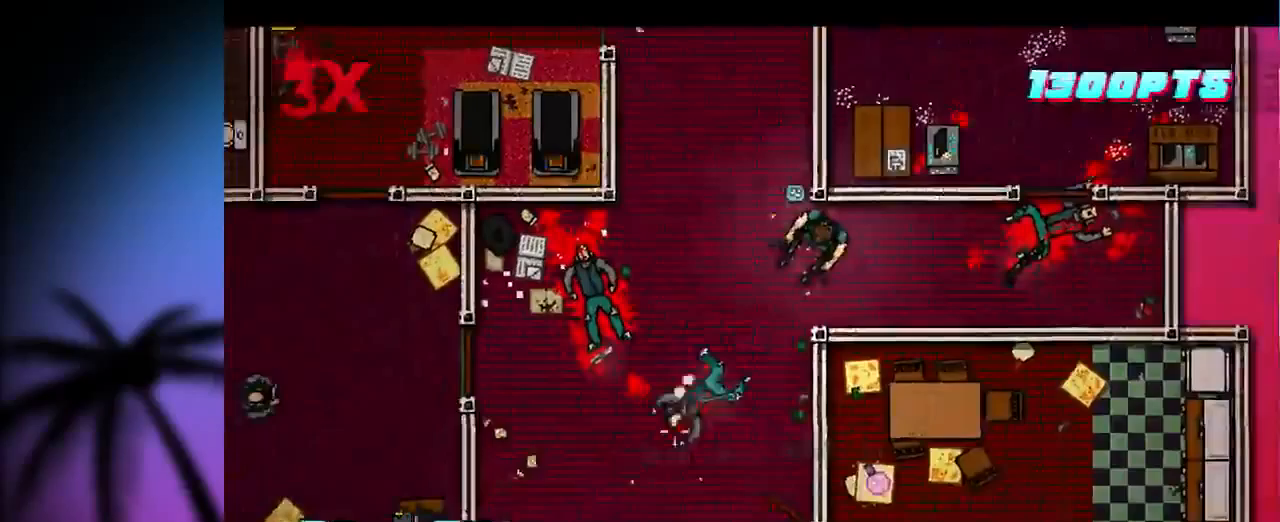
Gameplay with keyboard and mouse; each line is a JSON object with the keys and mouse buttons held at the frame after it (dt_ms = milliseconds from this image to that frame). "events" lists presses ("down") and releases ("up") of "1", "2", "3", "4", "5", "a", "alt", "c", "ctrl", "d", "e", "f", "q", "r", "s", "shift", "space", "tab", "v", "w", "x", "z", "mouse_left", "mouse_middle", "mouse_right", "mouse_wheel_up" and "mouse_wheel_down" between this image and that frame as [ms after this image, input, new state], when the widget could be followed in between. "mouse_left", "mouse_middle", "mouse_right", "mouse_wheel_up", "mouse_wheel_down" = the "left", "middle", "right", "wheel_up", "wheel_down" buttons of the "mouse" list. No other keys are recorded. Mouse movement is not recorded.
{"dt_ms": 167, "keys": ["s", "shift"], "mouse": [], "events": [[134, "s", "down"]]}
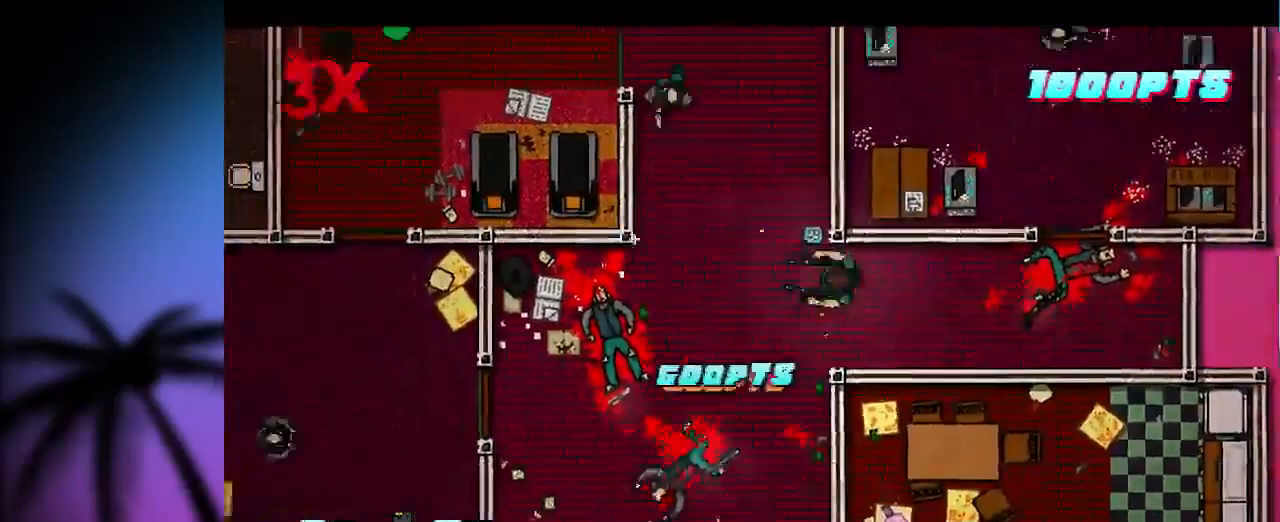
{"dt_ms": 500, "keys": ["d", "shift"], "mouse": [], "events": [[100, "s", "up"], [267, "mouse_left", "down"], [300, "mouse_left", "up"], [333, "d", "down"]]}
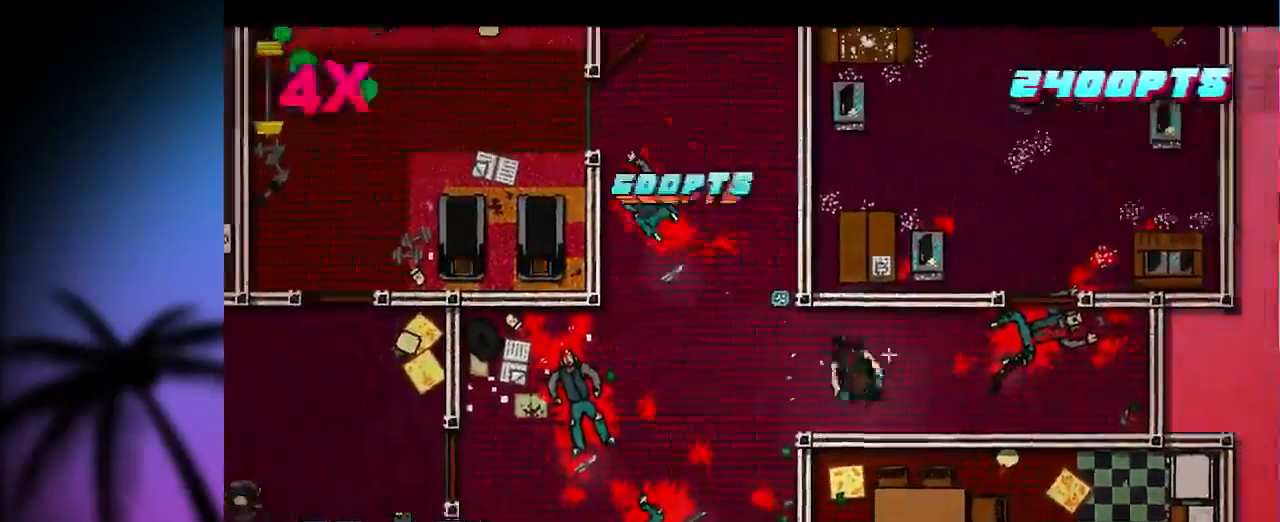
{"dt_ms": 500, "keys": ["shift", "z"], "mouse": [], "events": [[300, "z", "down"], [467, "d", "up"]]}
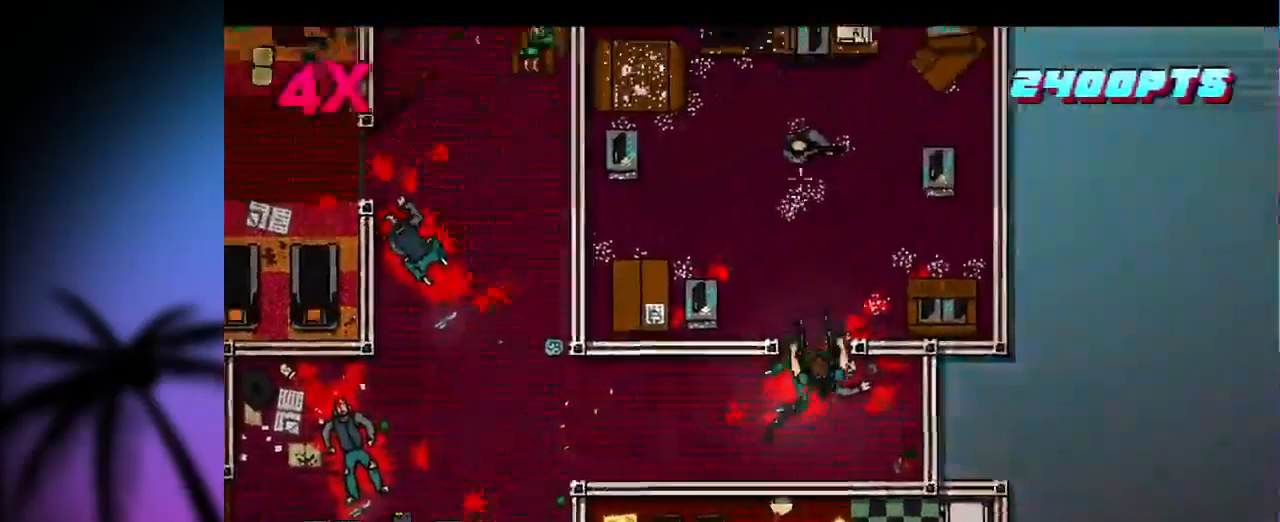
{"dt_ms": 500, "keys": ["q", "s", "shift"], "mouse": [], "events": [[133, "z", "up"], [267, "s", "down"], [333, "mouse_left", "down"], [367, "mouse_left", "up"], [500, "q", "down"]]}
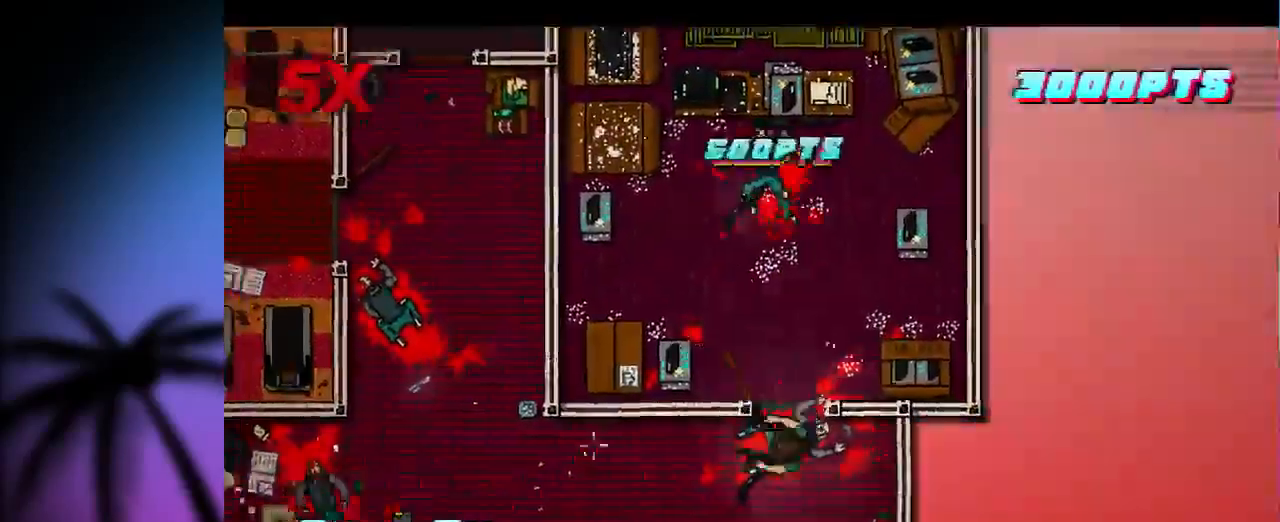
{"dt_ms": 500, "keys": ["shift"], "mouse": [], "events": [[67, "s", "up"], [467, "q", "up"]]}
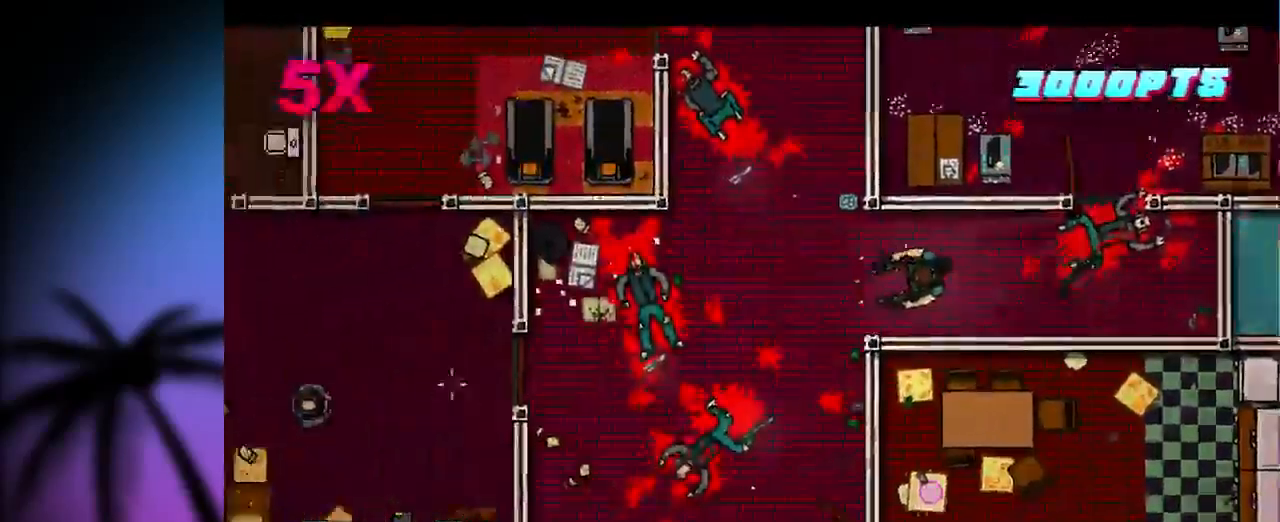
{"dt_ms": 500, "keys": ["shift"], "mouse": ["left"], "events": [[200, "mouse_left", "down"]]}
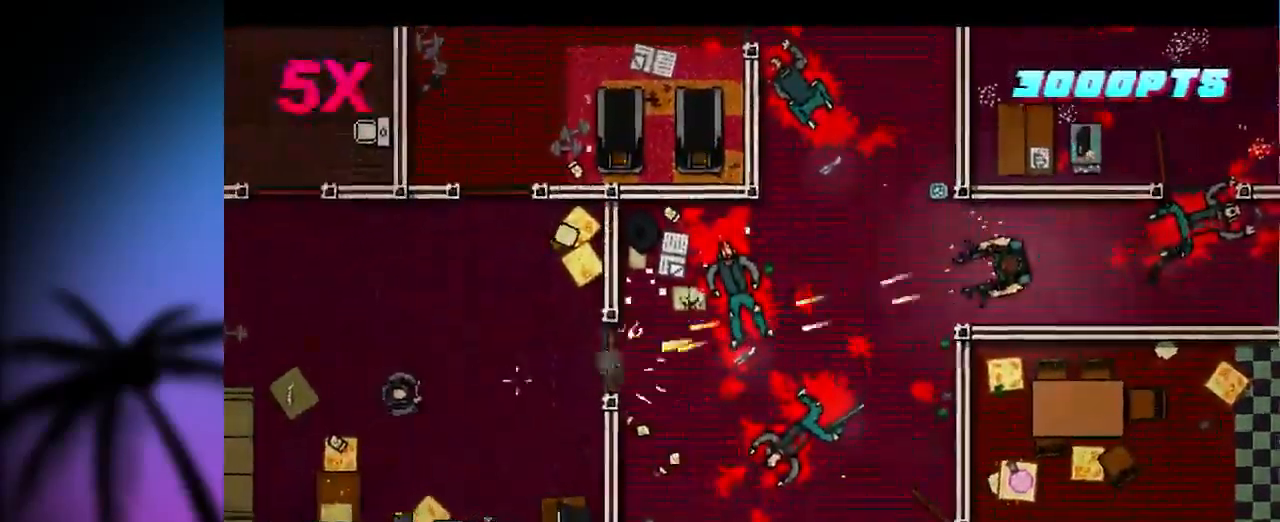
{"dt_ms": 500, "keys": ["q", "shift"], "mouse": [], "events": [[33, "mouse_left", "up"], [467, "q", "down"]]}
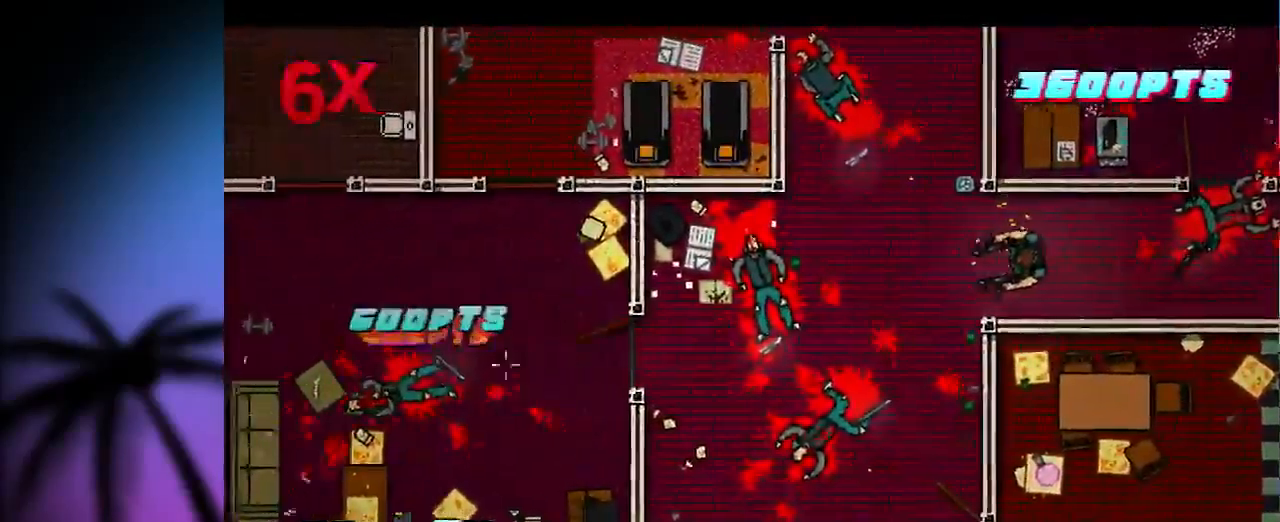
{"dt_ms": 500, "keys": ["shift", "z"], "mouse": [], "events": [[233, "z", "down"], [367, "q", "up"]]}
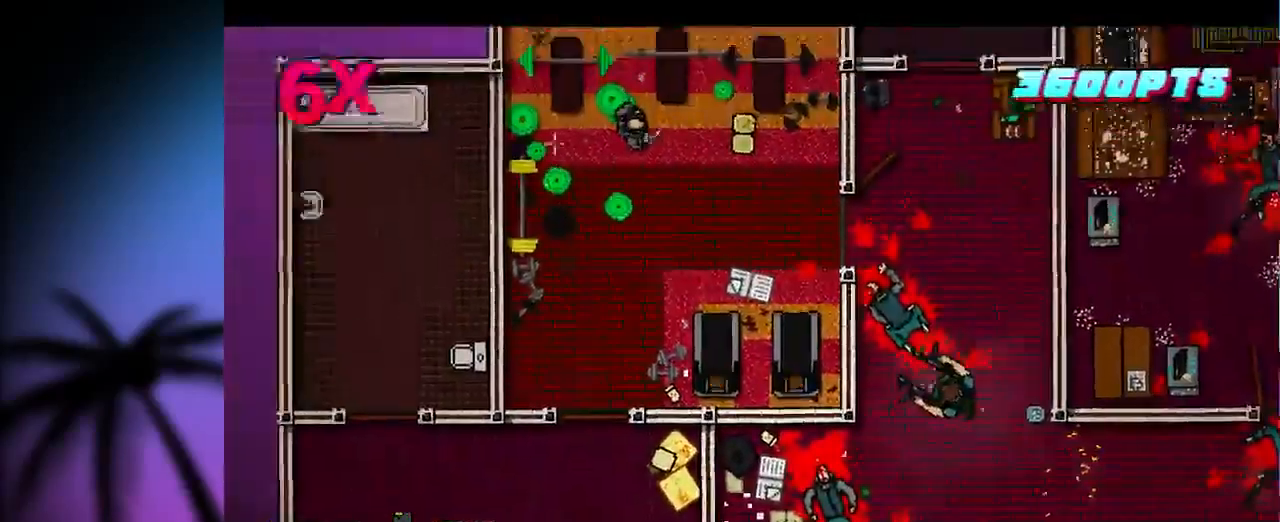
{"dt_ms": 500, "keys": ["shift"], "mouse": [], "events": [[233, "mouse_left", "down"], [267, "z", "up"], [467, "mouse_left", "up"]]}
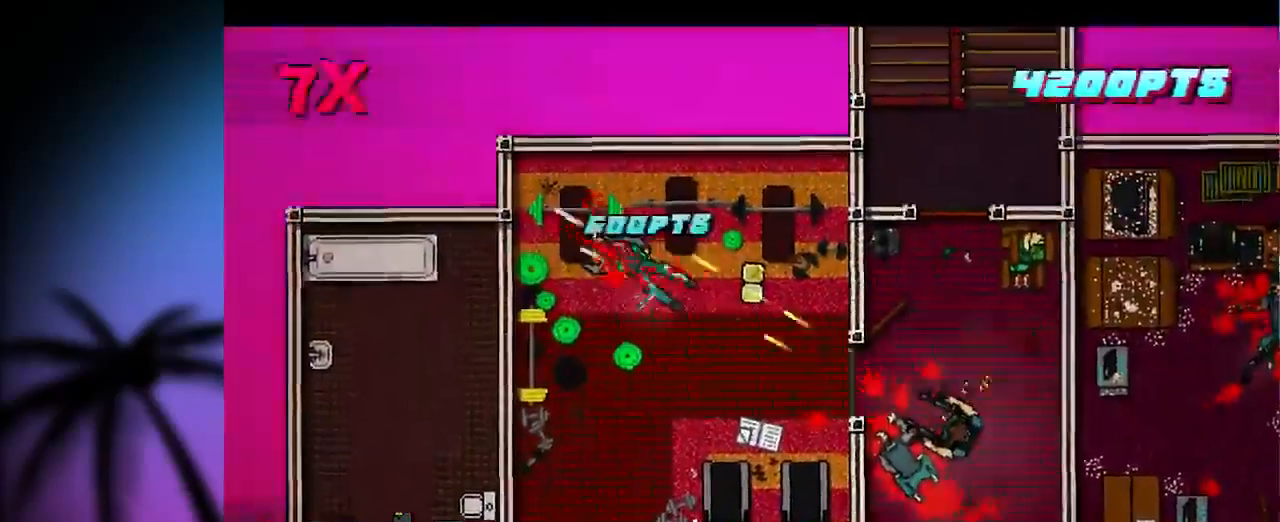
{"dt_ms": 500, "keys": ["shift"], "mouse": [], "events": []}
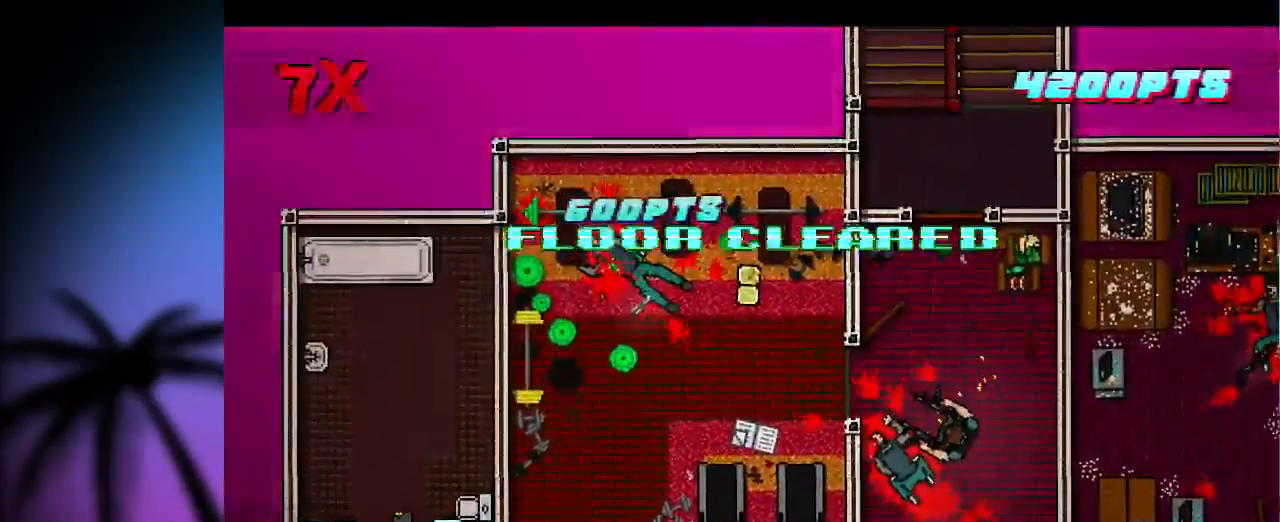
{"dt_ms": 500, "keys": ["shift"], "mouse": ["left"], "events": [[300, "mouse_left", "down"]]}